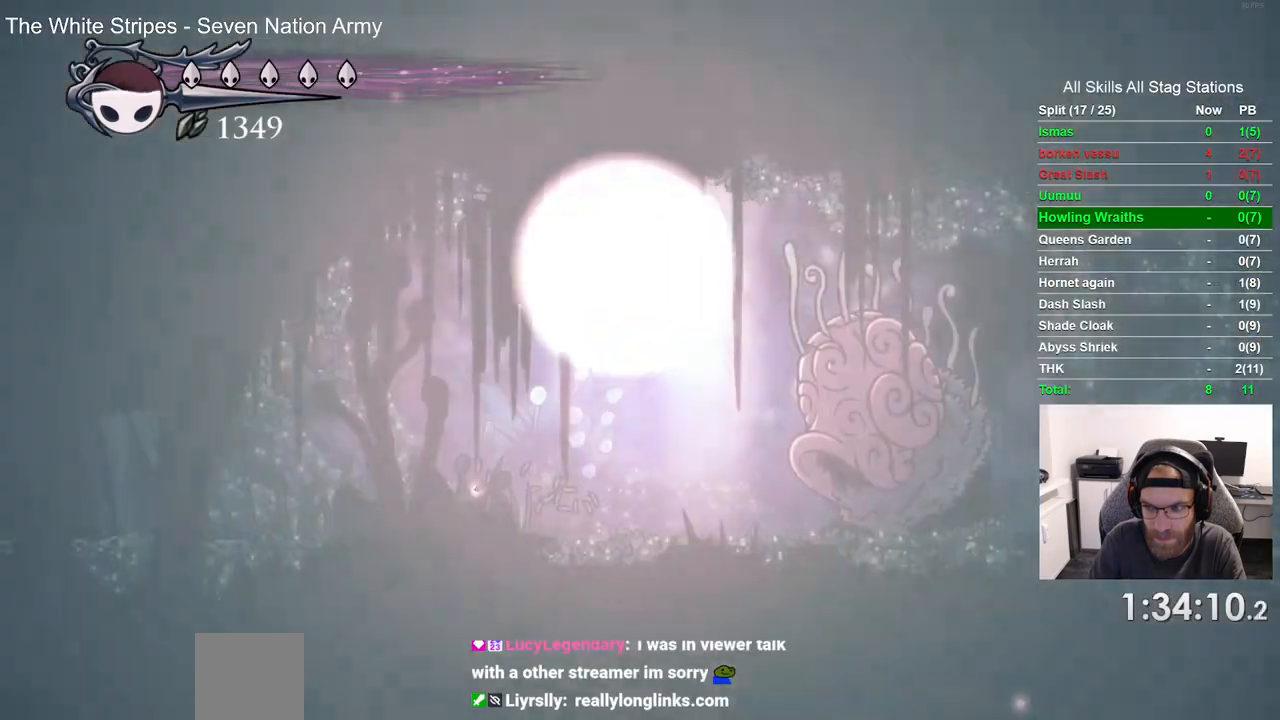
Gameplay with a controller (PlayStation layout); each line is a JSON object with the inputs held at the frame after it. "events" lists button and stick changes between this image and that frame as [ms after this image, input, new state], when the widget could be followed in between. Not read: CROSS L1 R1.
{"buttons": [], "left_stick": "center", "right_stick": "center", "events": [[333, "DPAD_RIGHT", "up"]]}
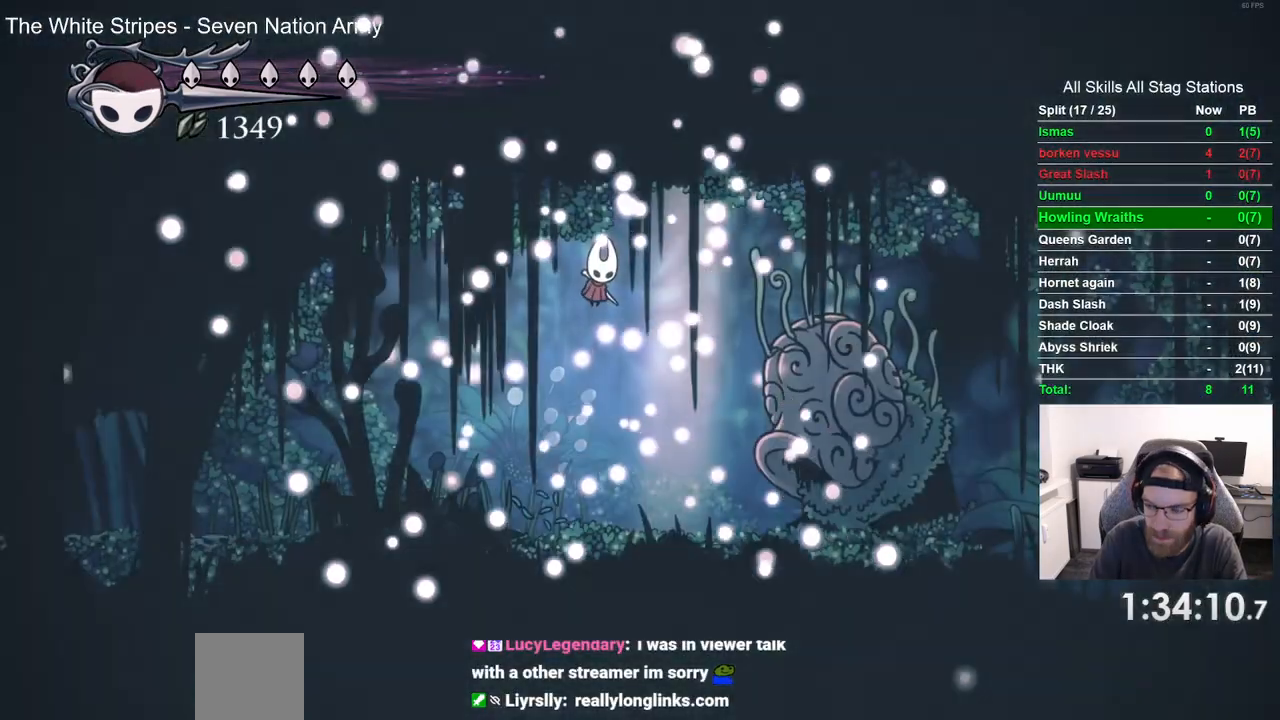
{"buttons": [], "left_stick": "center", "right_stick": "center", "events": []}
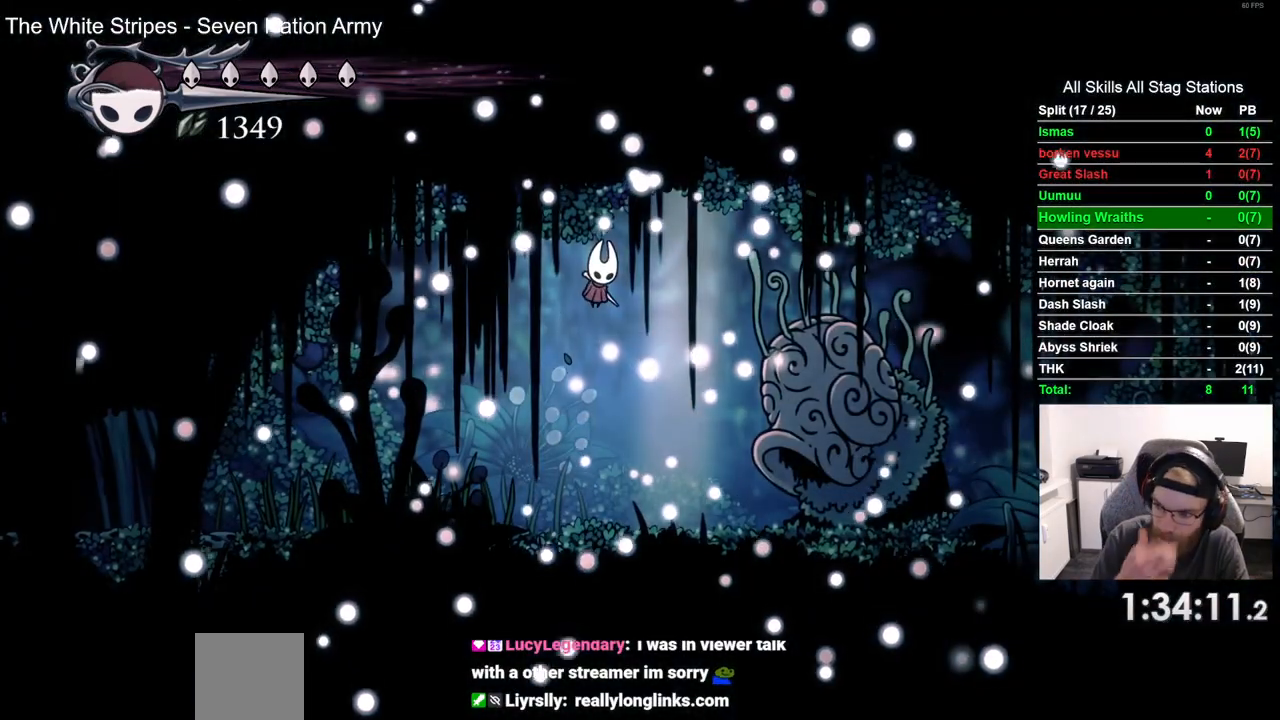
{"buttons": [], "left_stick": "center", "right_stick": "center", "events": []}
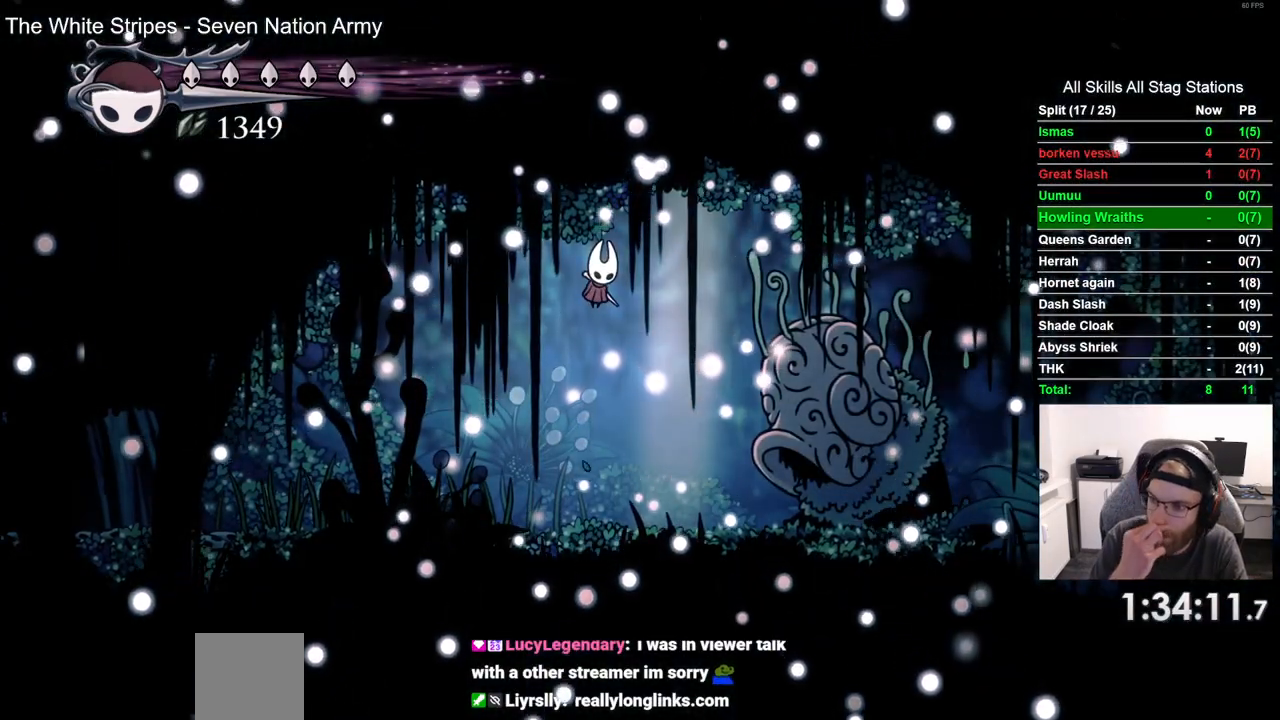
{"buttons": [], "left_stick": "center", "right_stick": "center", "events": []}
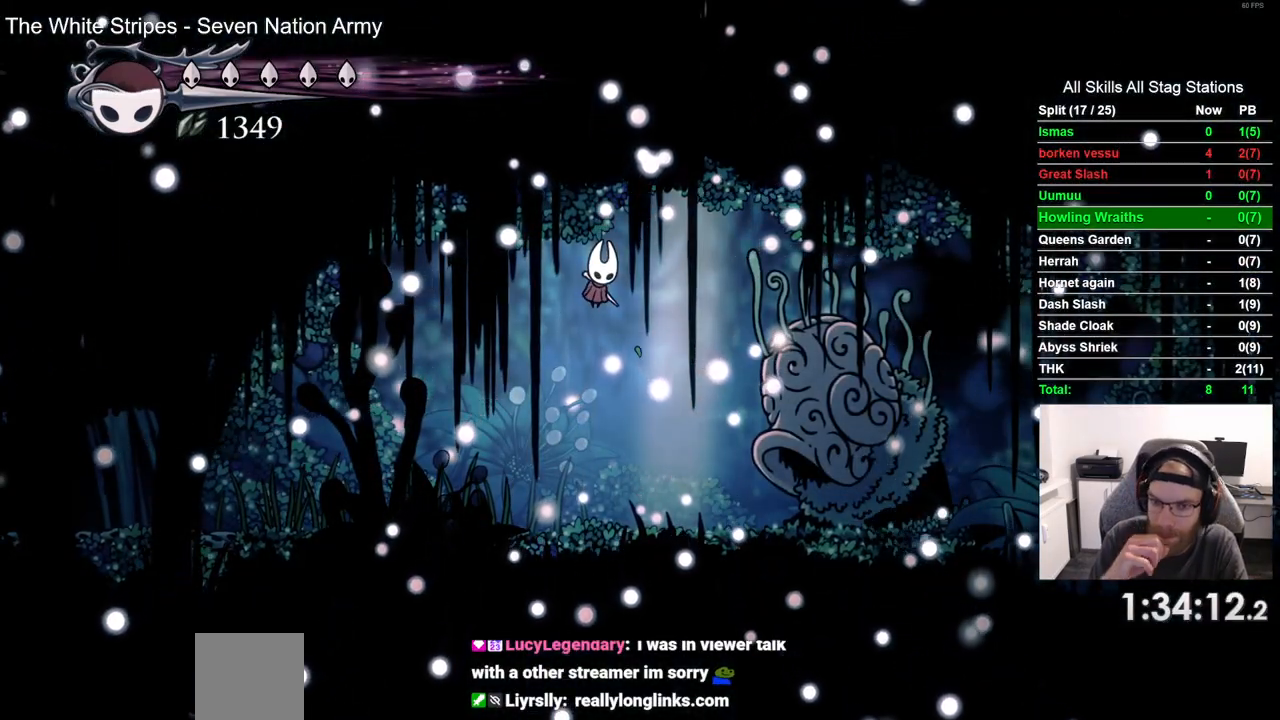
{"buttons": [], "left_stick": "center", "right_stick": "center", "events": []}
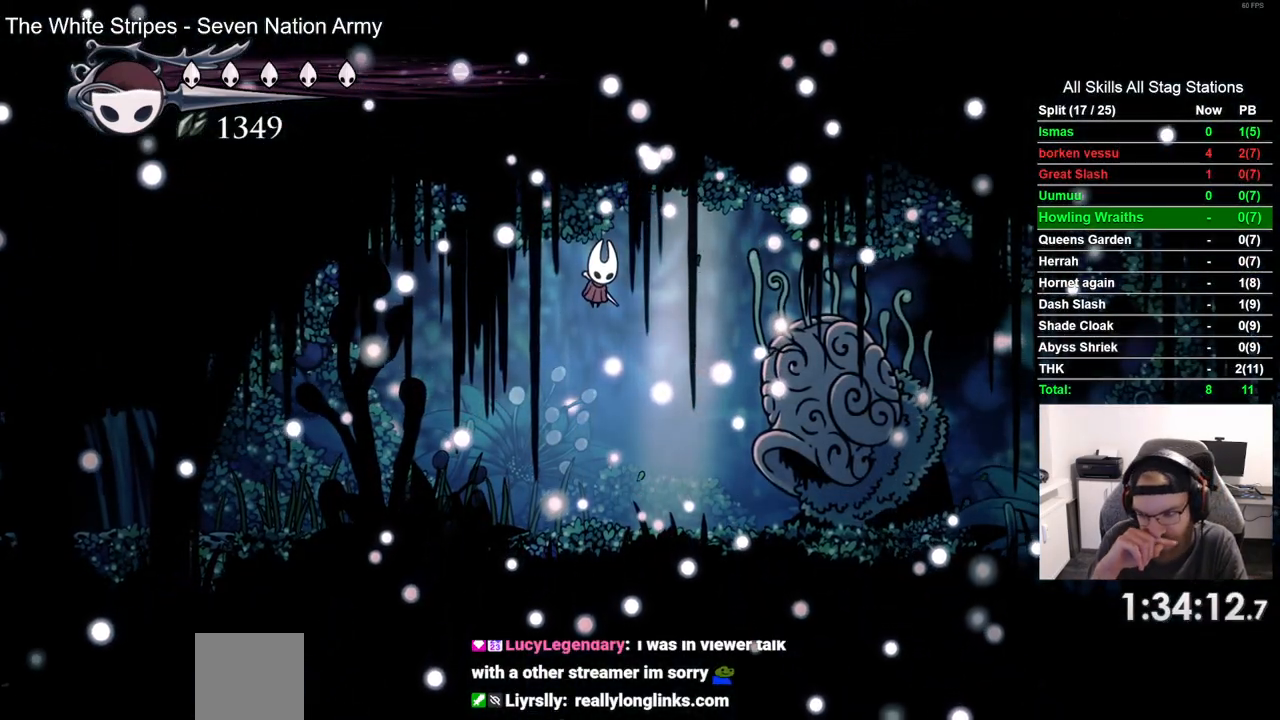
{"buttons": [], "left_stick": "center", "right_stick": "center", "events": []}
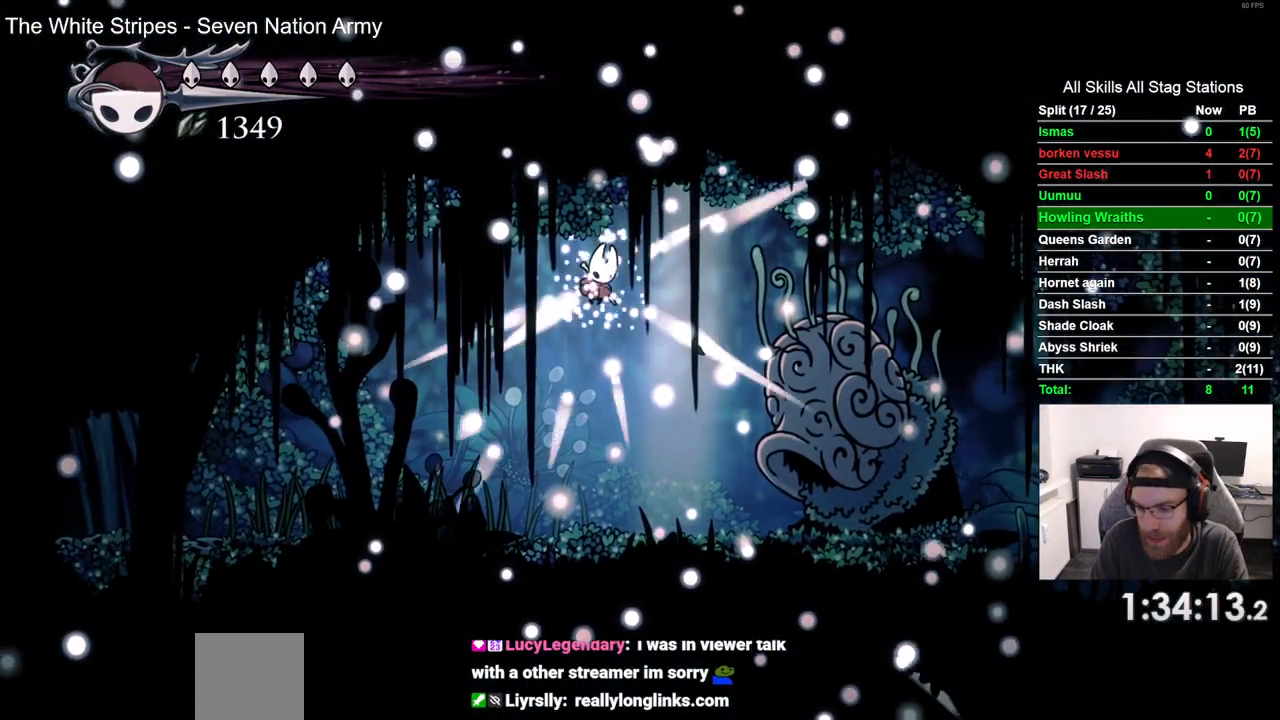
{"buttons": [], "left_stick": "center", "right_stick": "center", "events": []}
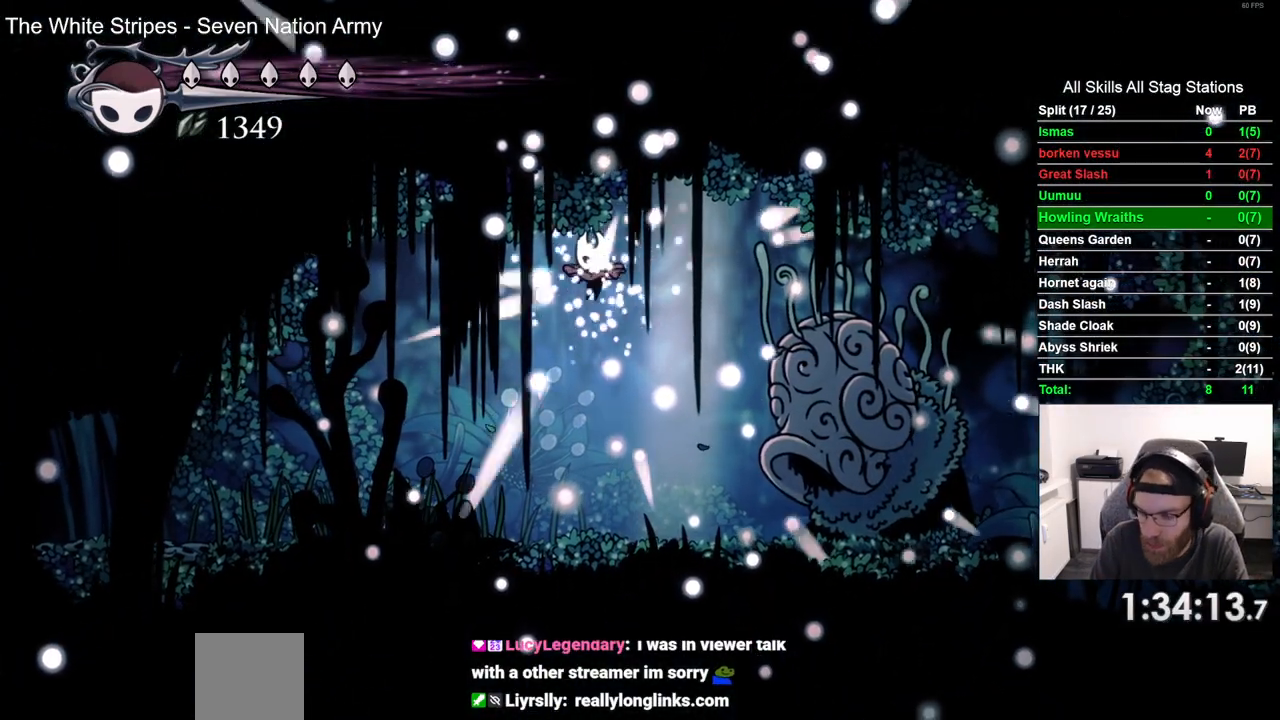
{"buttons": [], "left_stick": "center", "right_stick": "center", "events": []}
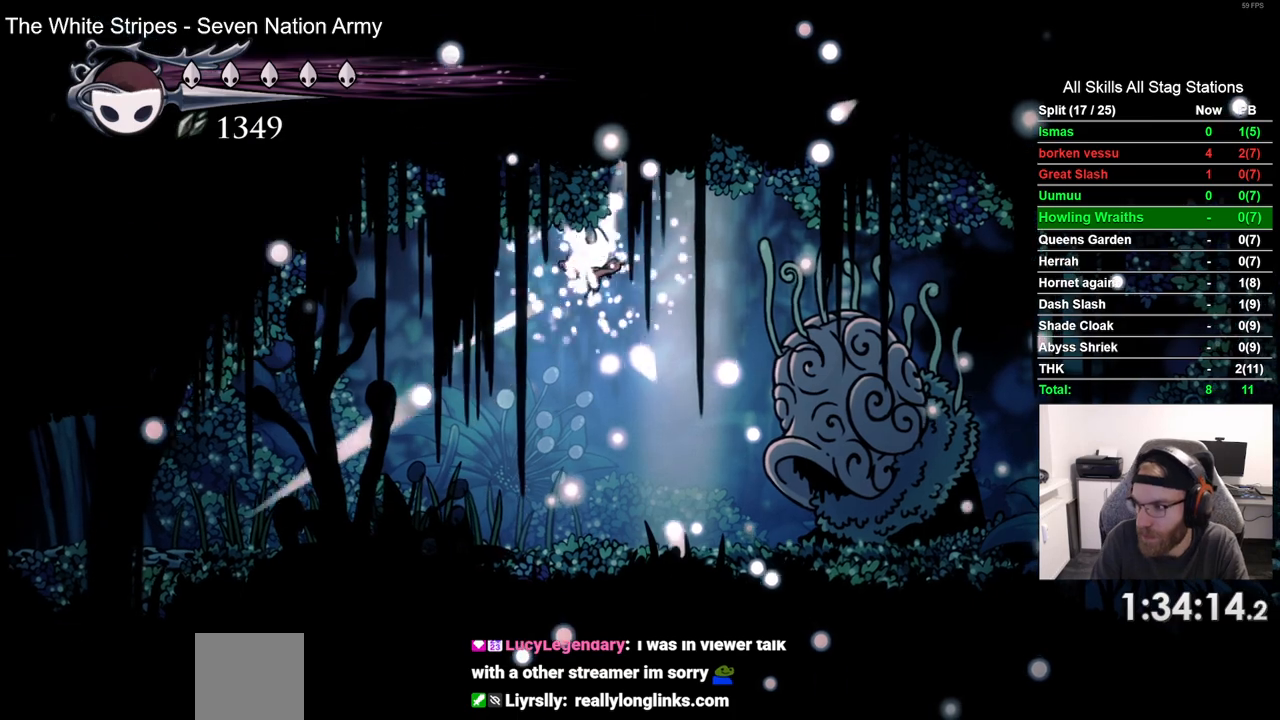
{"buttons": [], "left_stick": "center", "right_stick": "center", "events": []}
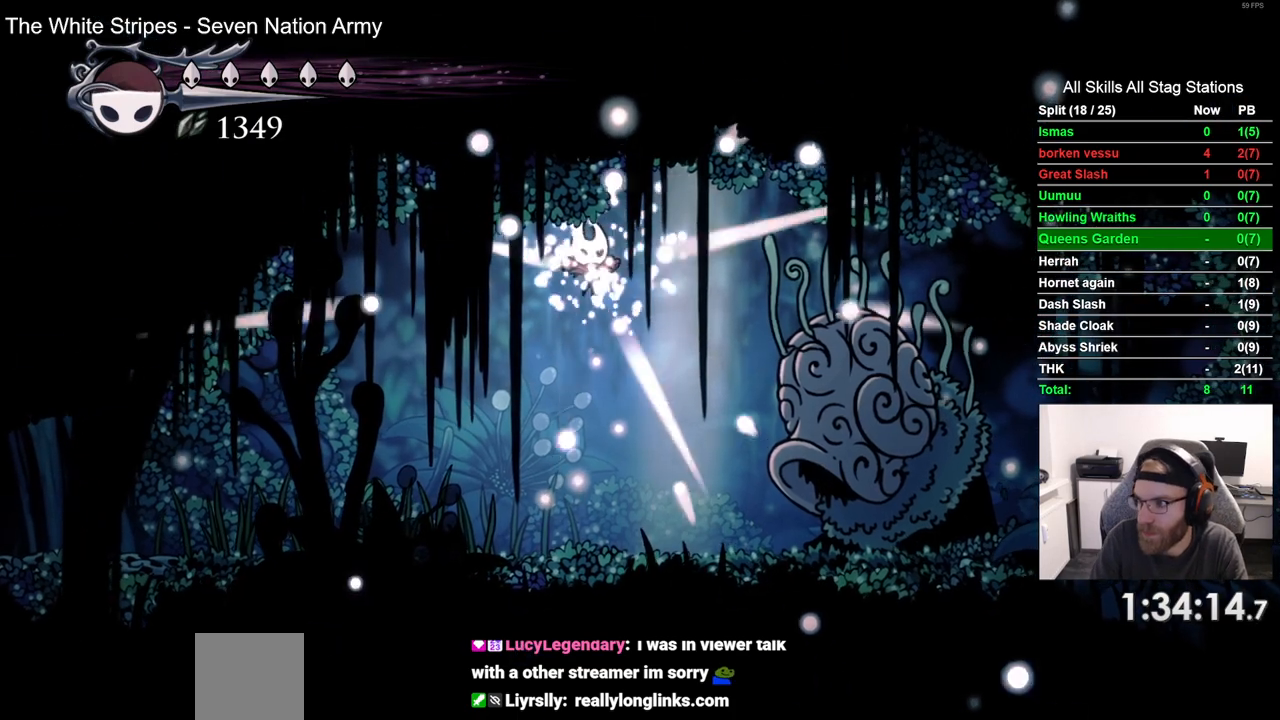
{"buttons": [], "left_stick": "center", "right_stick": "center", "events": []}
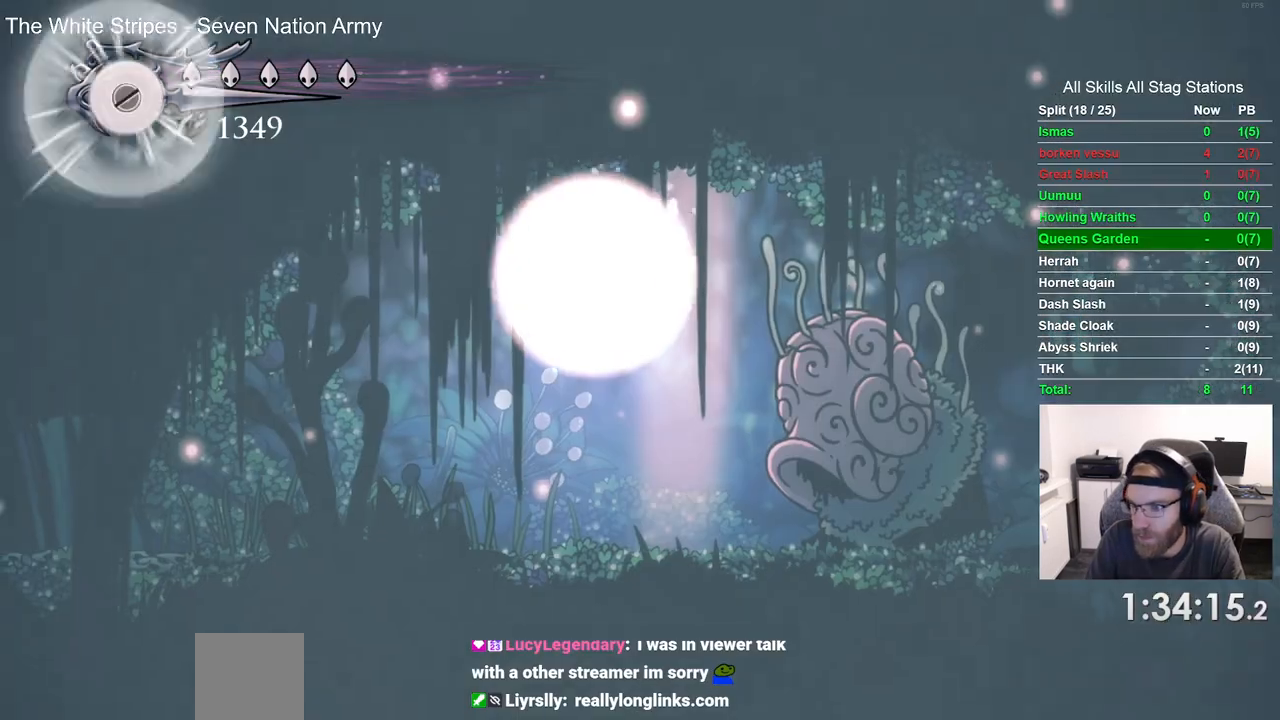
{"buttons": ["DPAD_LEFT"], "left_stick": "center", "right_stick": "center", "events": [[350, "DPAD_LEFT", "down"]]}
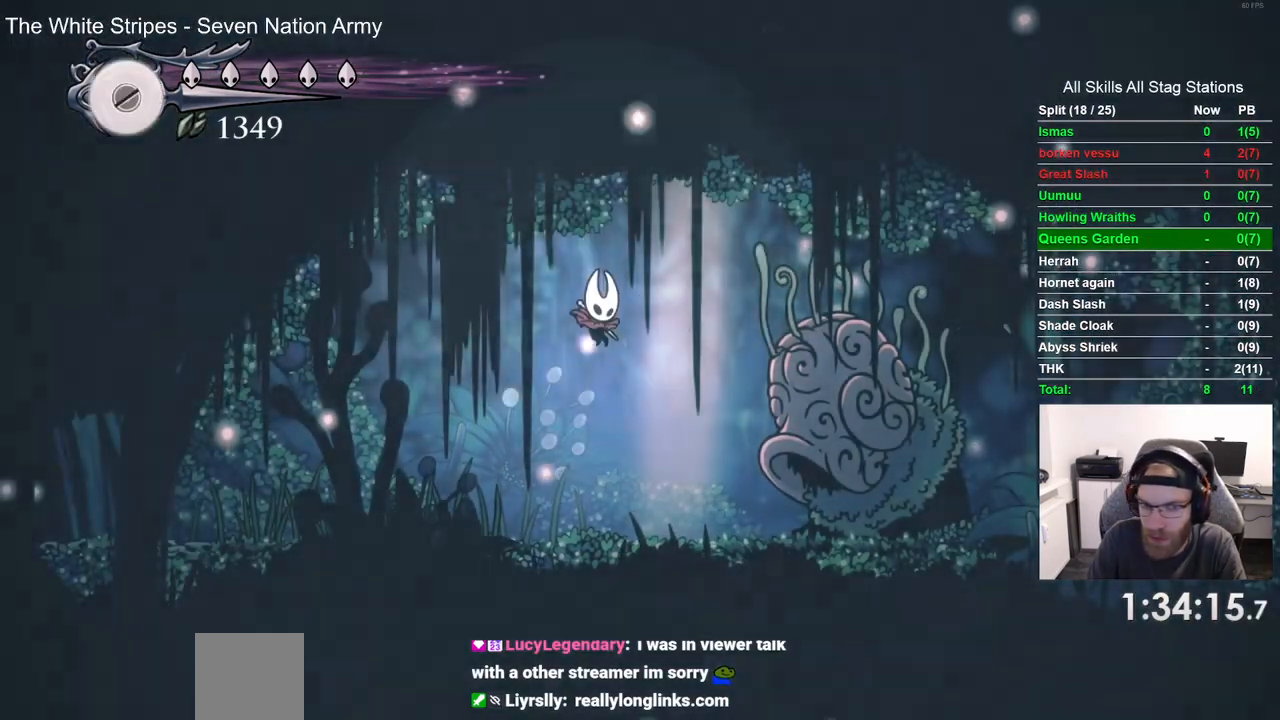
{"buttons": ["DPAD_LEFT"], "left_stick": "center", "right_stick": "center", "events": []}
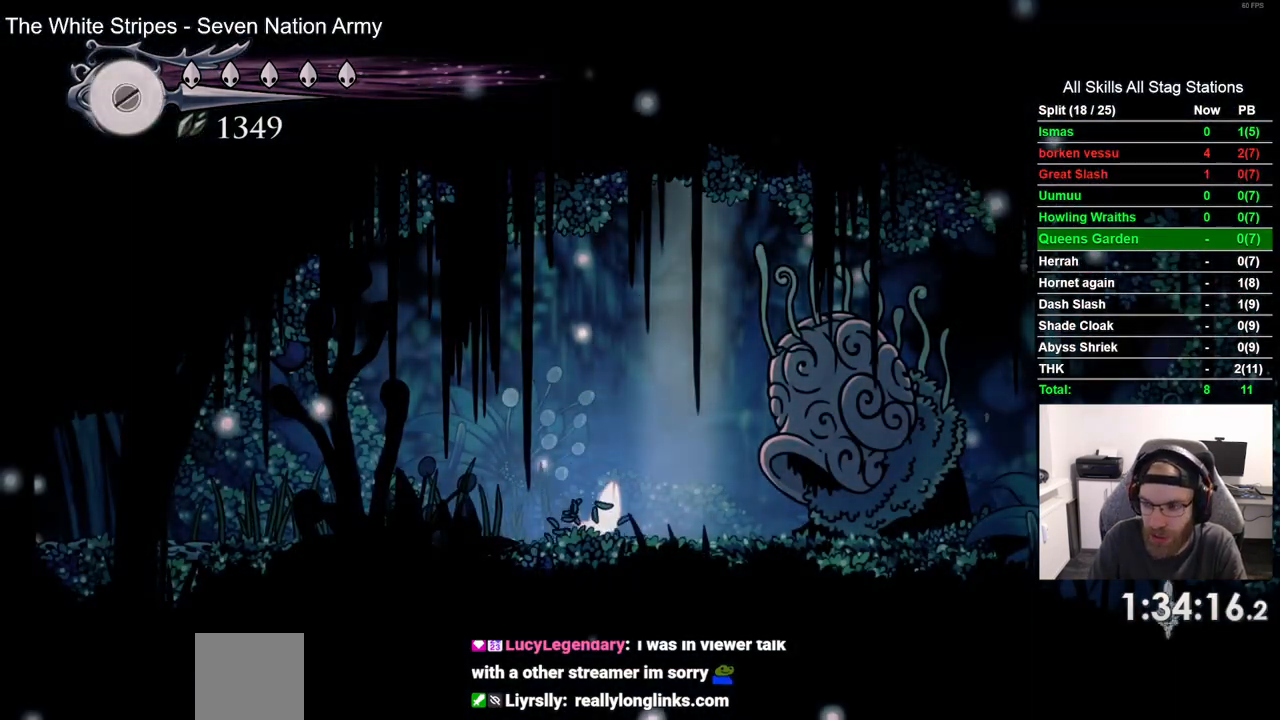
{"buttons": ["DPAD_LEFT"], "left_stick": "center", "right_stick": "center", "events": []}
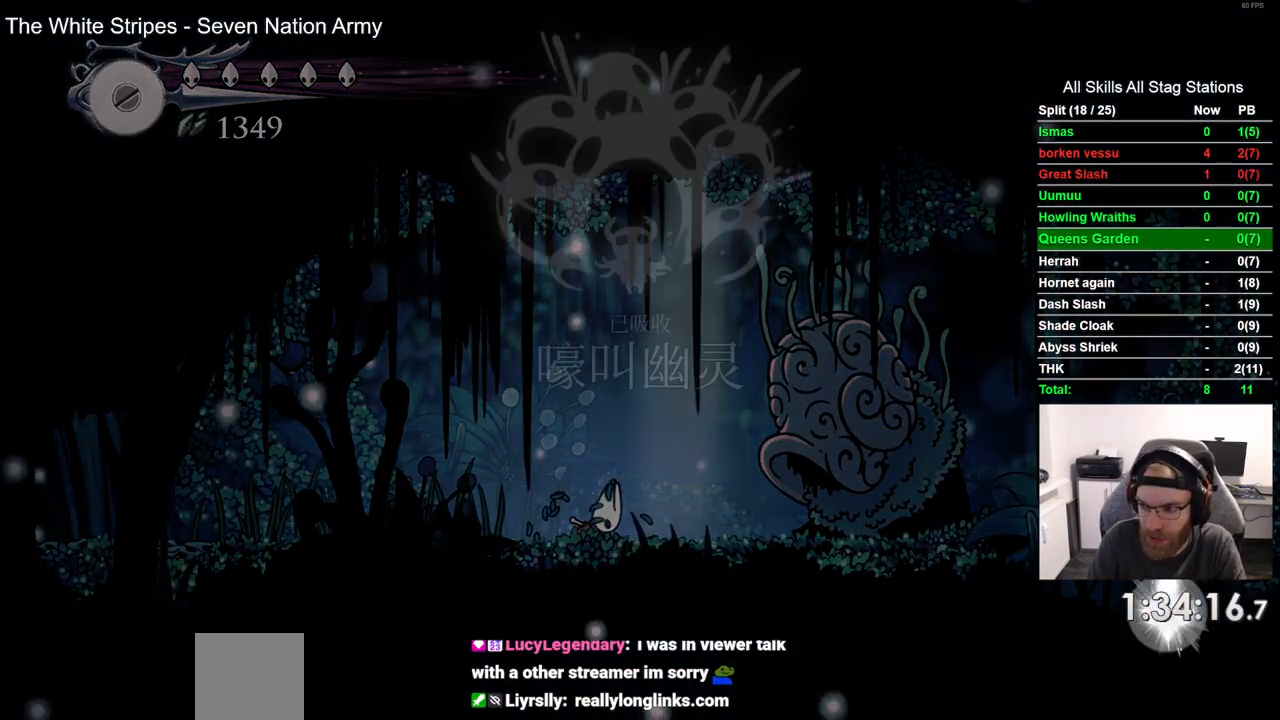
{"buttons": ["DPAD_LEFT"], "left_stick": "center", "right_stick": "center", "events": []}
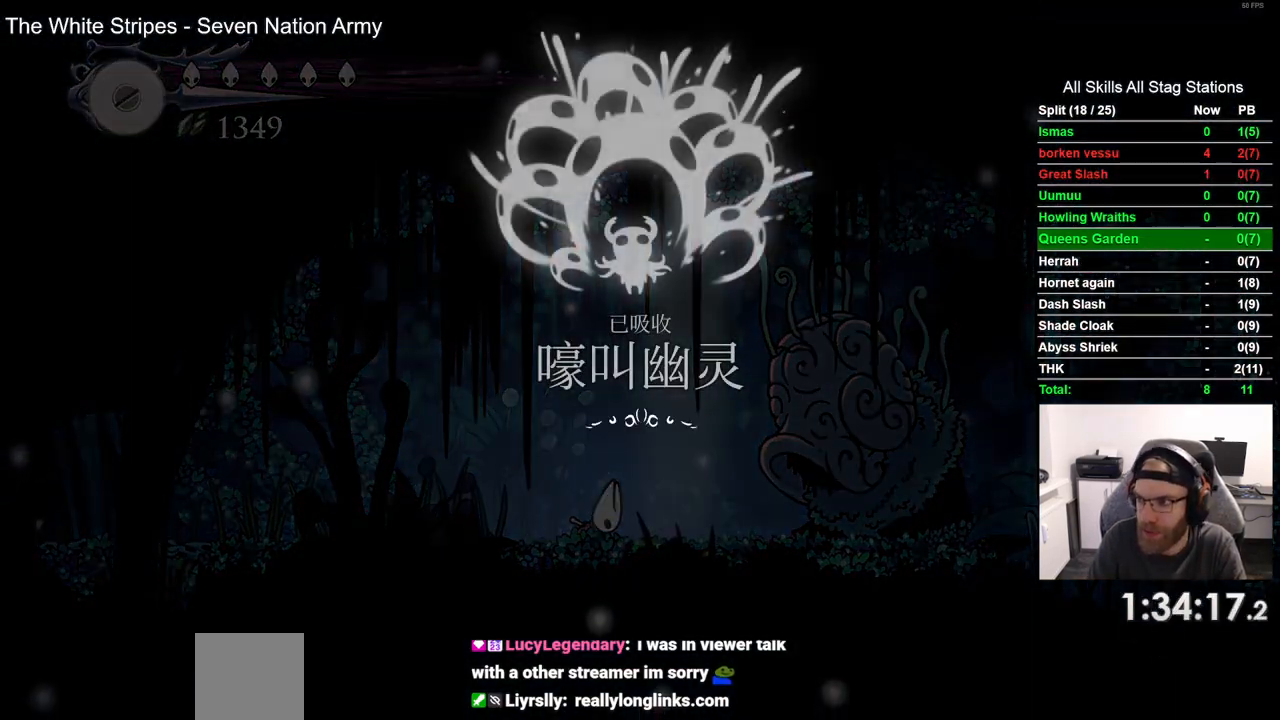
{"buttons": ["DPAD_LEFT"], "left_stick": "center", "right_stick": "center", "events": []}
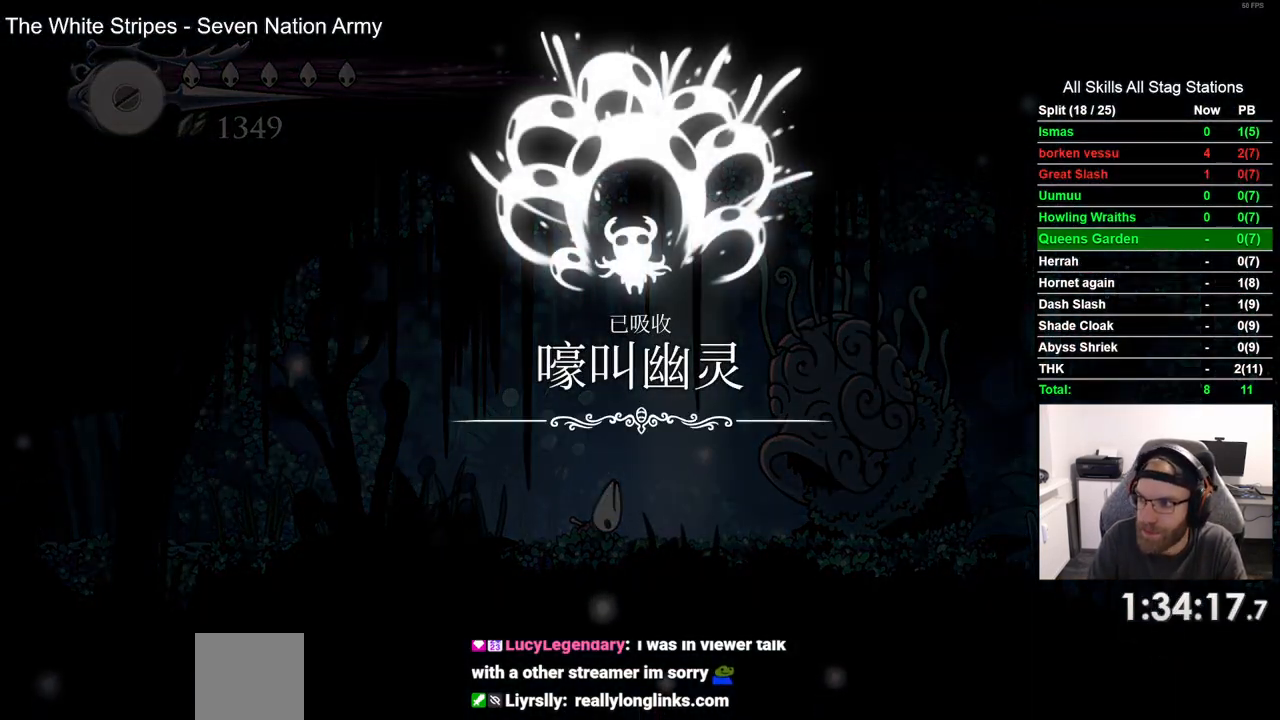
{"buttons": ["DPAD_LEFT"], "left_stick": "center", "right_stick": "center", "events": []}
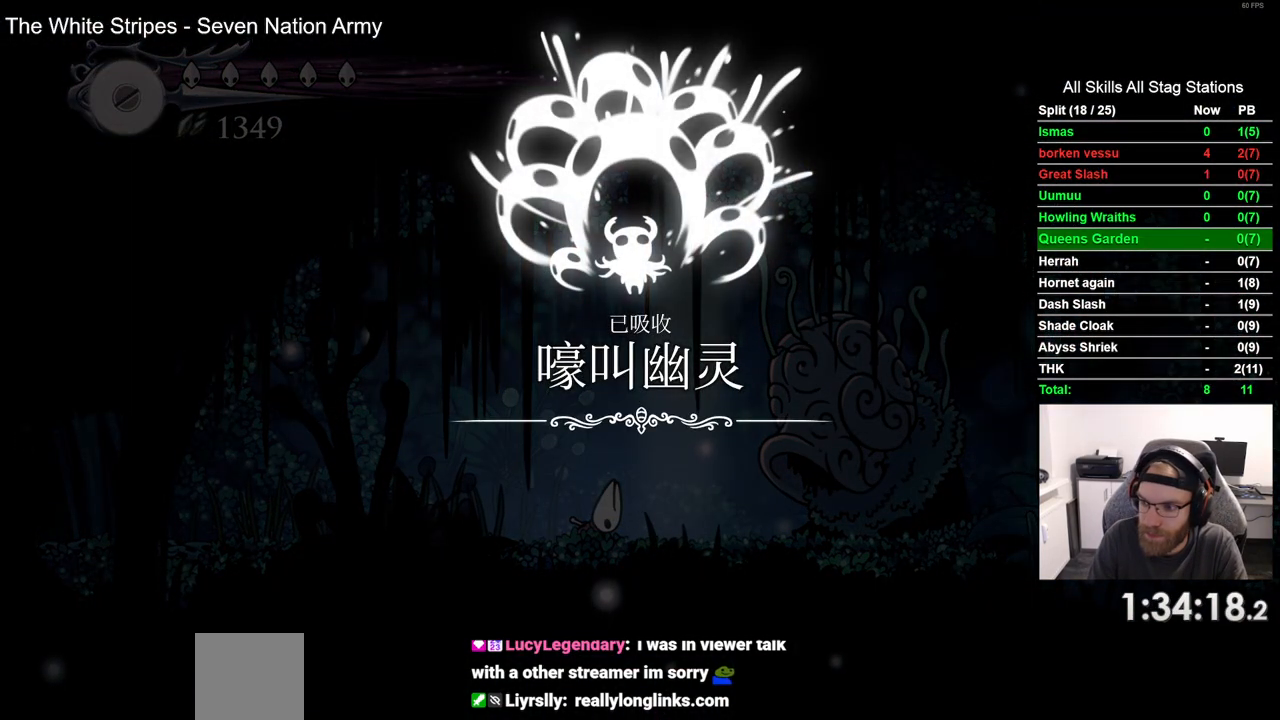
{"buttons": ["DPAD_LEFT"], "left_stick": "center", "right_stick": "center", "events": []}
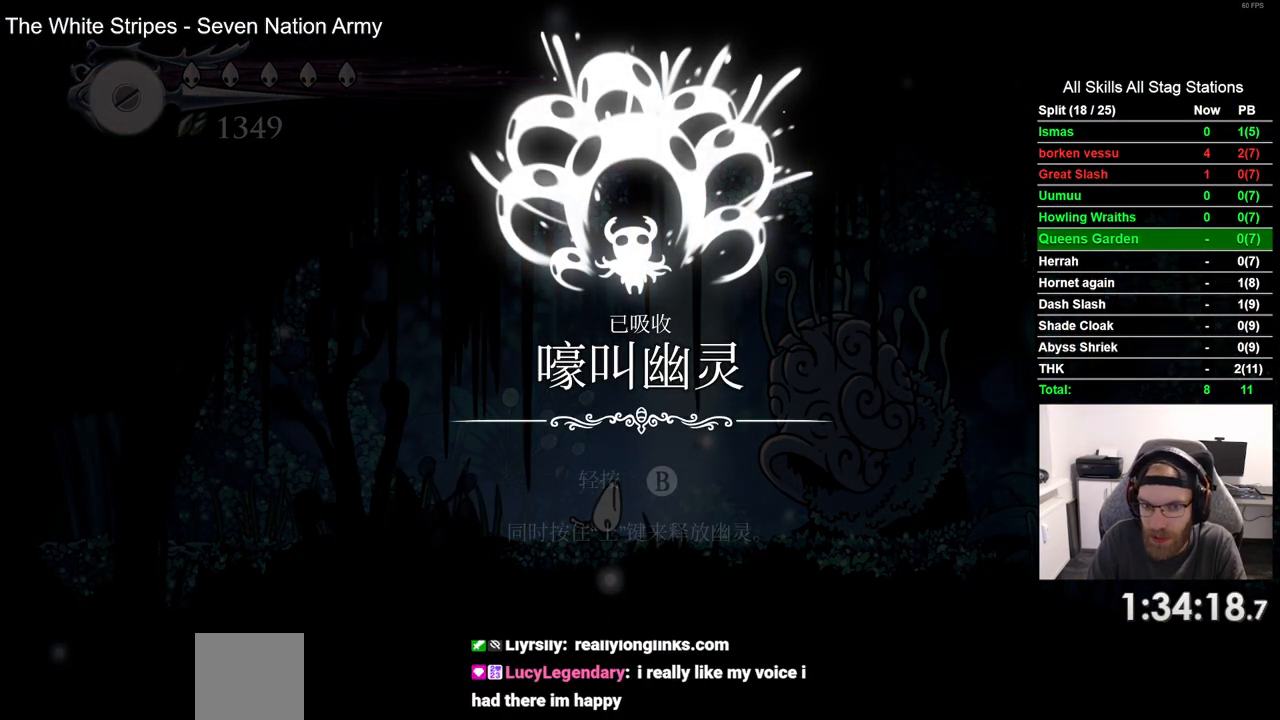
{"buttons": ["DPAD_LEFT"], "left_stick": "center", "right_stick": "center", "events": []}
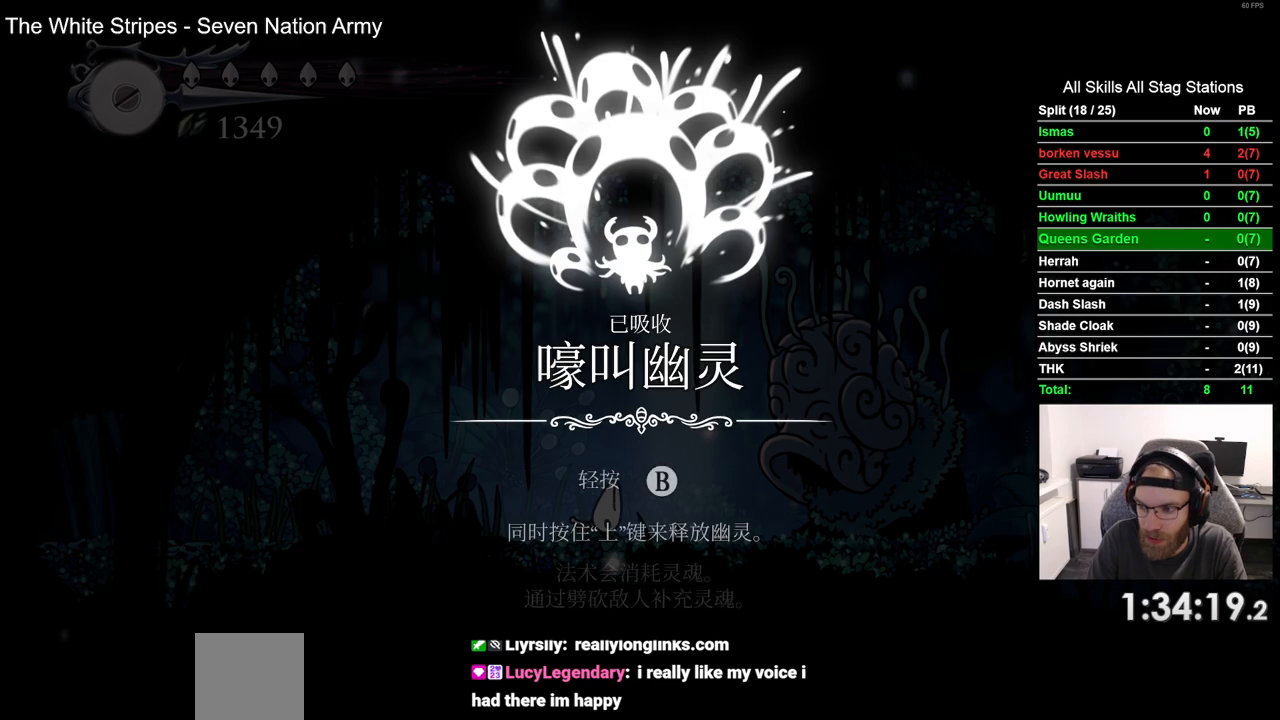
{"buttons": ["DPAD_LEFT"], "left_stick": "center", "right_stick": "center"}
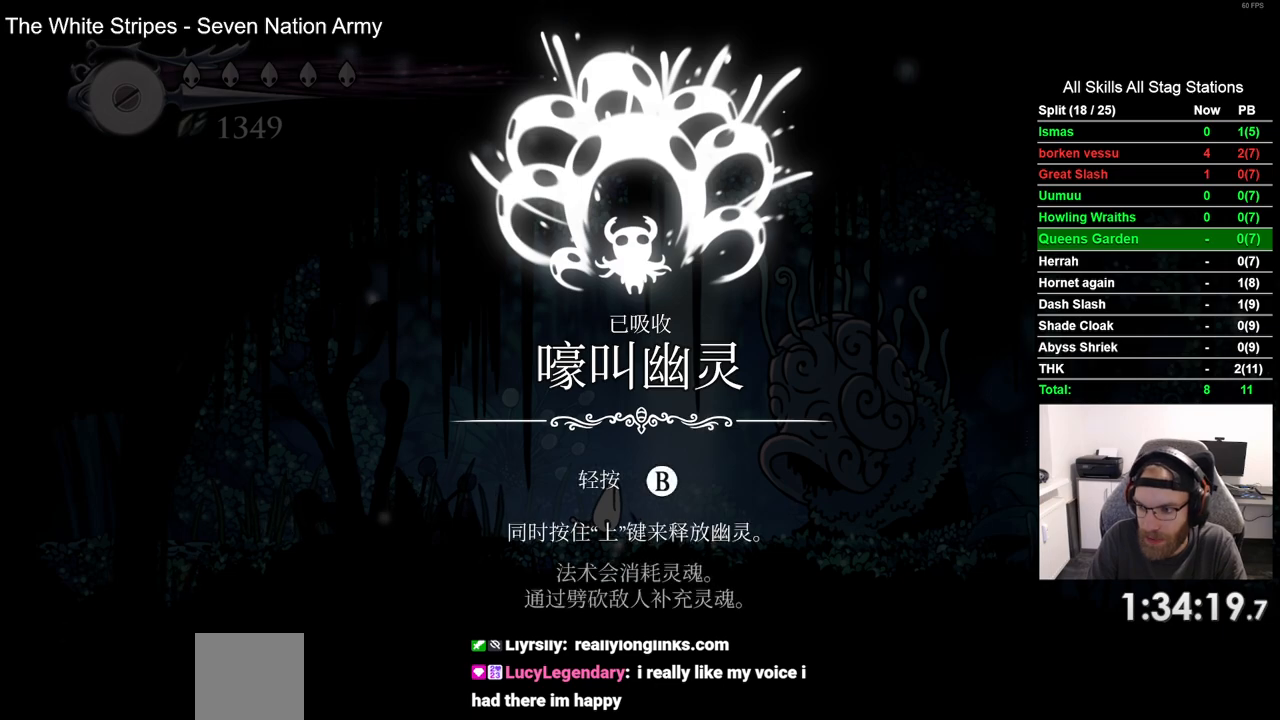
{"buttons": ["DPAD_LEFT"], "left_stick": "center", "right_stick": "center", "events": []}